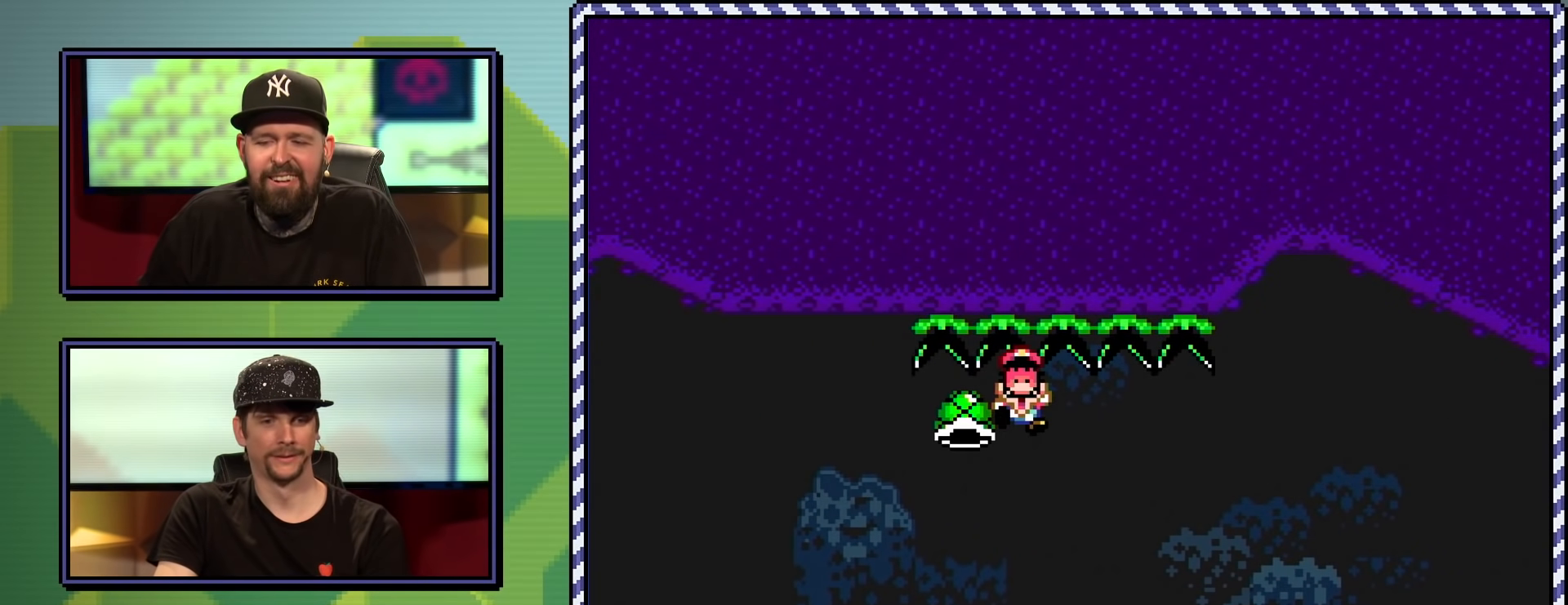
Gameplay with a controller (Nintendo layout); each line is a JSON object with the inputs held at the frame after it. "events" lists button and stick changes between this image and that frame as [ms after this image, input, new state], when the widget could be followed in between. Not read: L3 R3.
{"buttons": [], "events": [[200, "X", "up"]]}
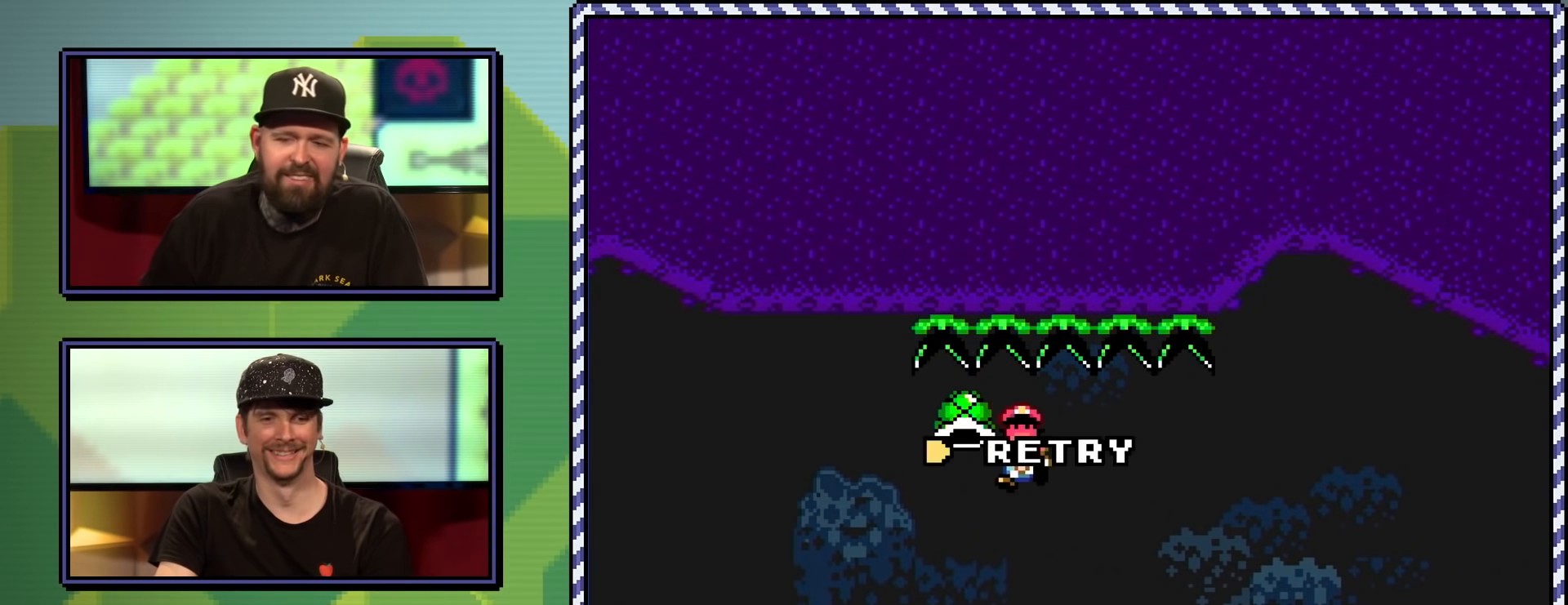
{"buttons": [], "events": []}
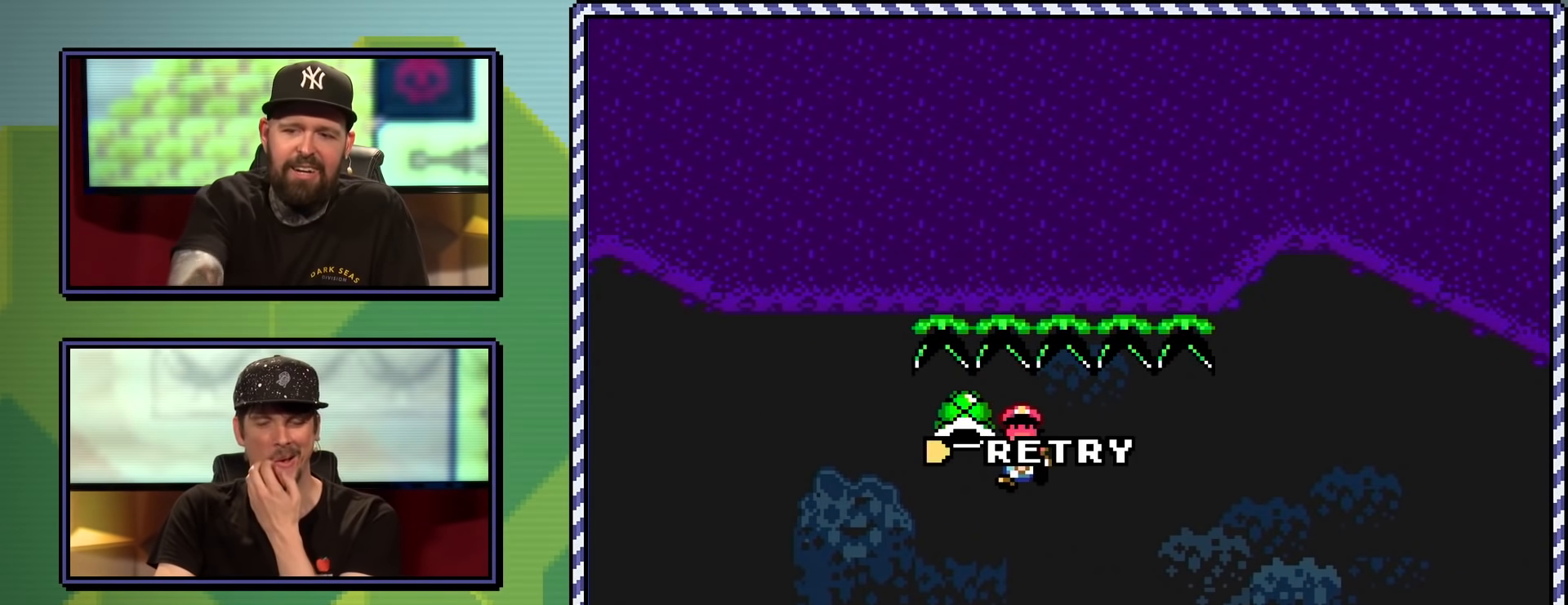
{"buttons": [], "events": []}
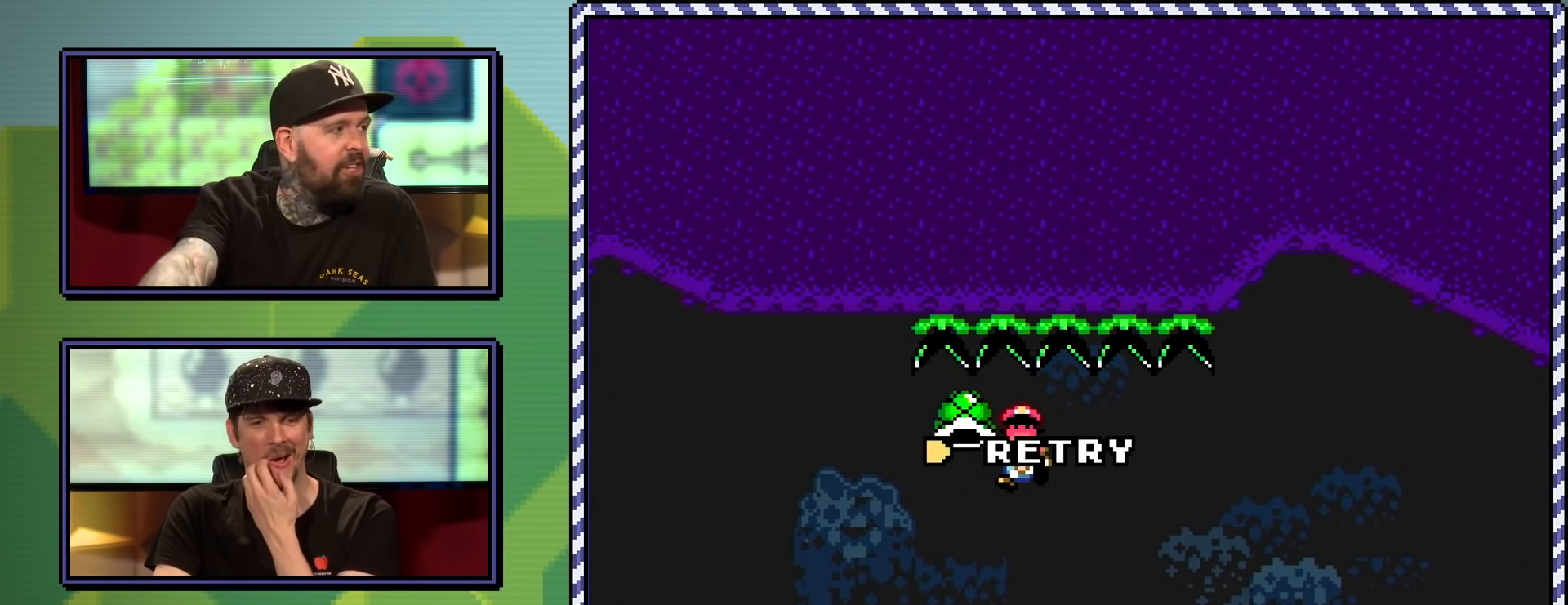
{"buttons": [], "events": []}
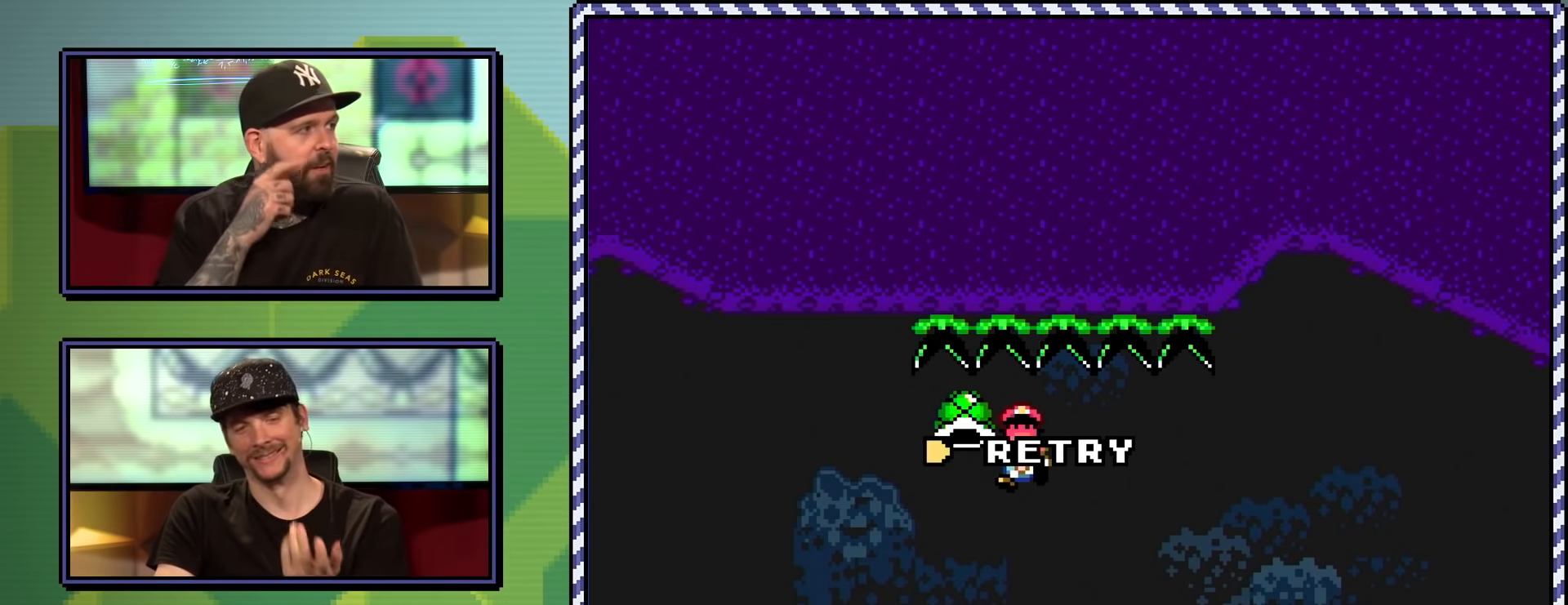
{"buttons": [], "events": []}
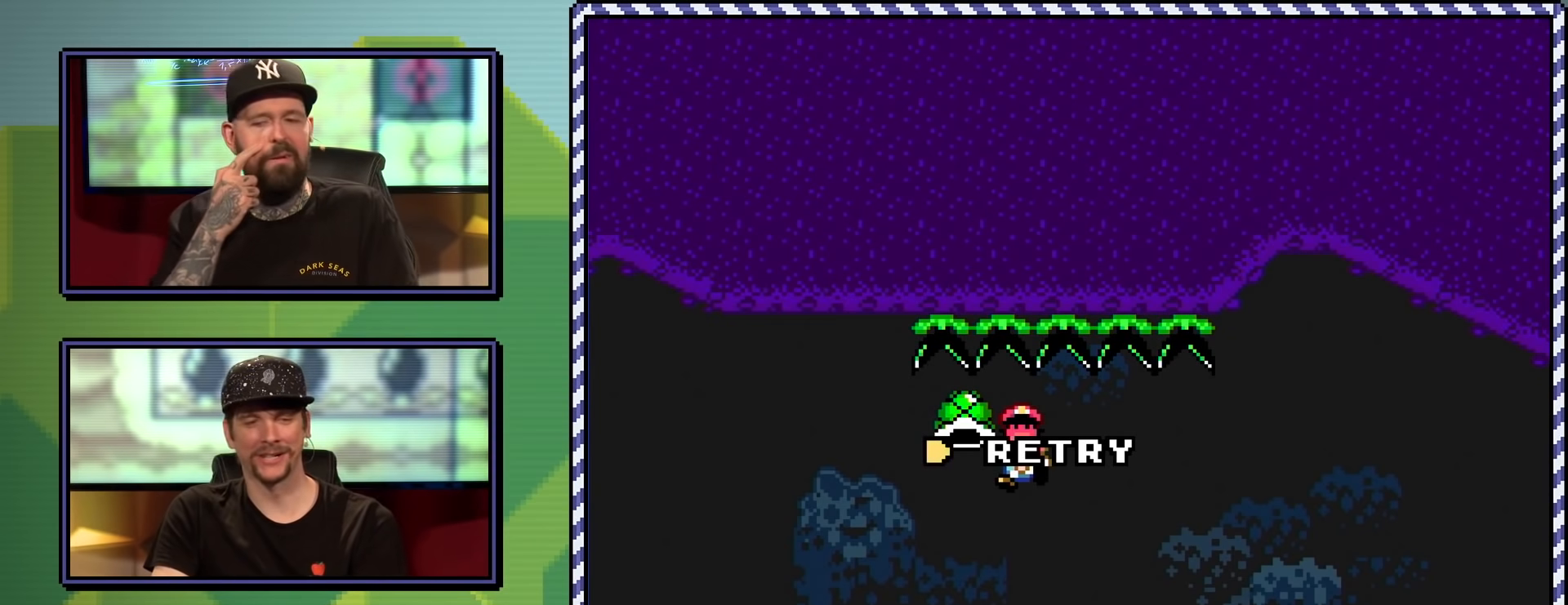
{"buttons": [], "events": [[150, "B", "down"], [267, "B", "up"]]}
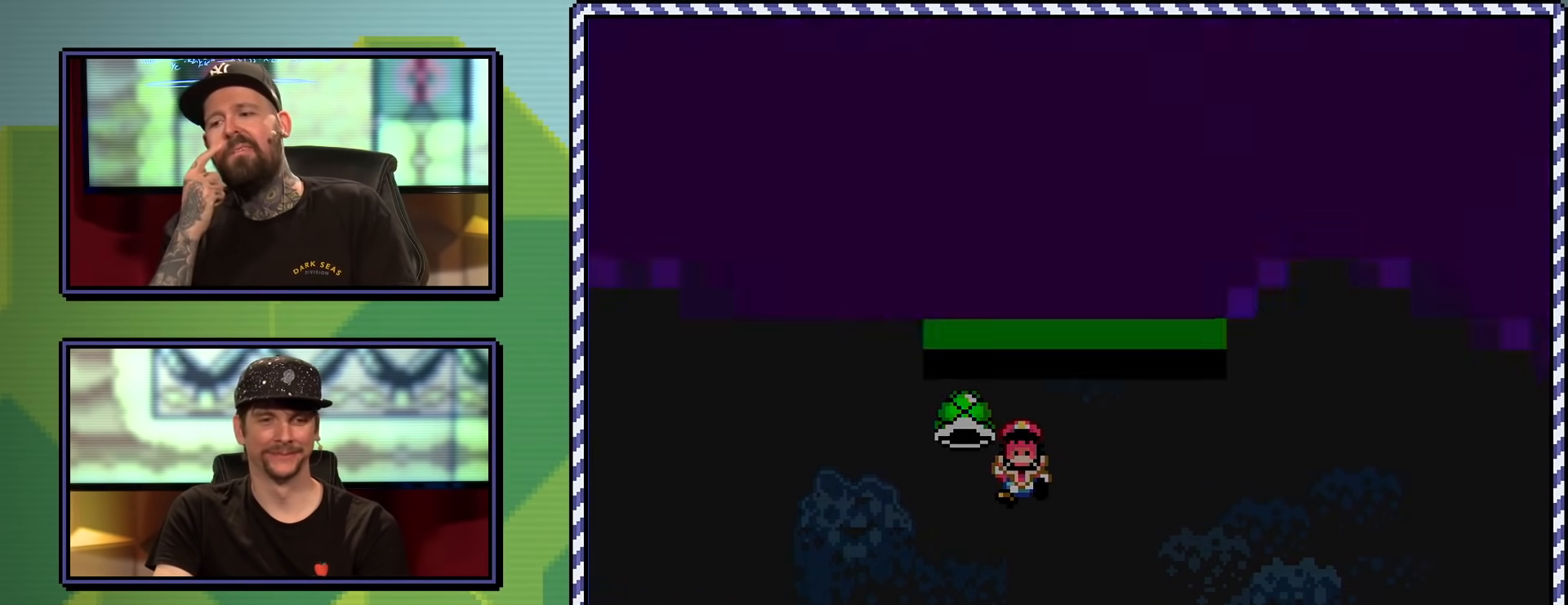
{"buttons": [], "events": []}
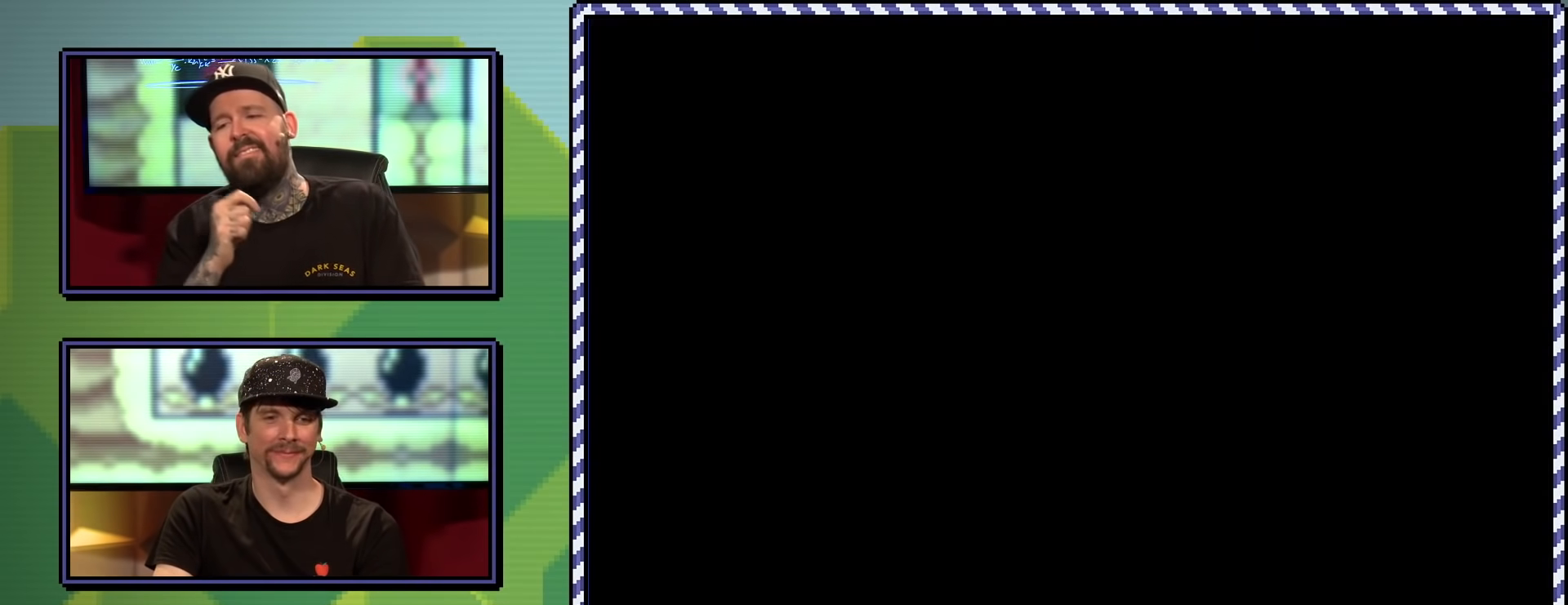
{"buttons": [], "events": []}
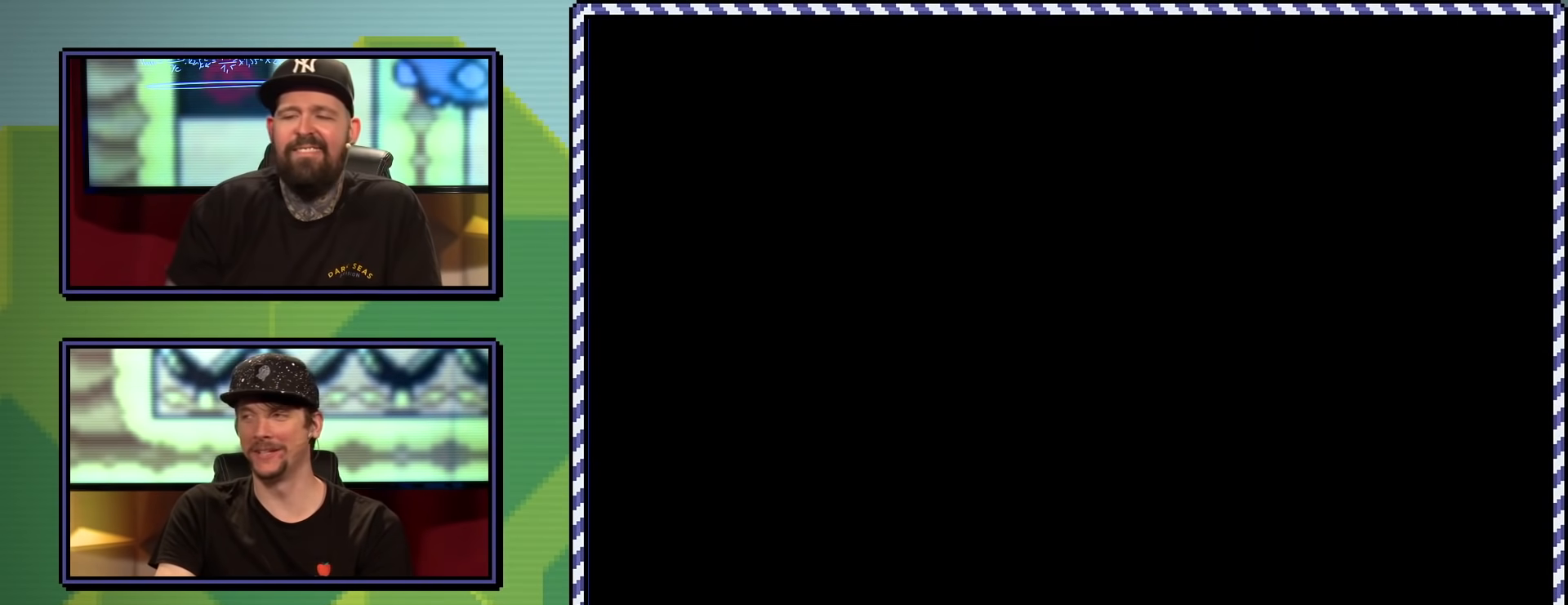
{"buttons": [], "events": []}
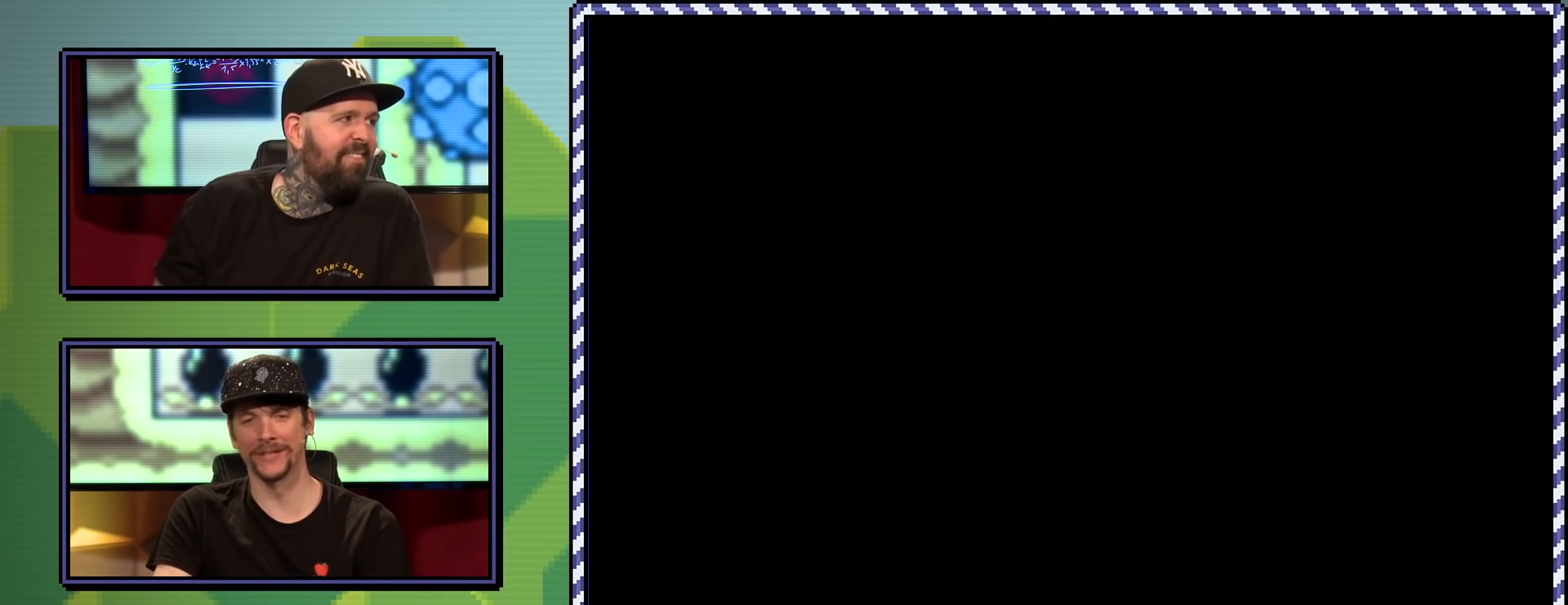
{"buttons": [], "events": []}
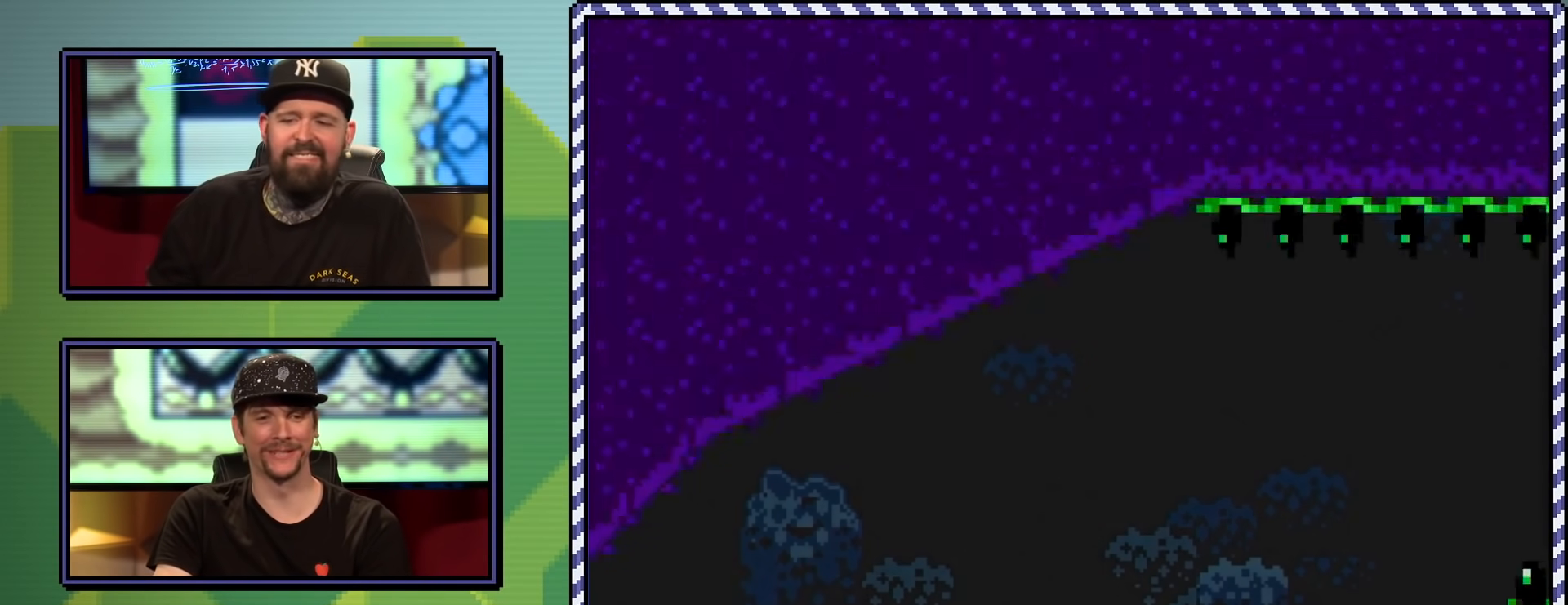
{"buttons": ["Y", "DPAD_RIGHT"], "events": [[200, "Y", "down"], [217, "DPAD_RIGHT", "down"]]}
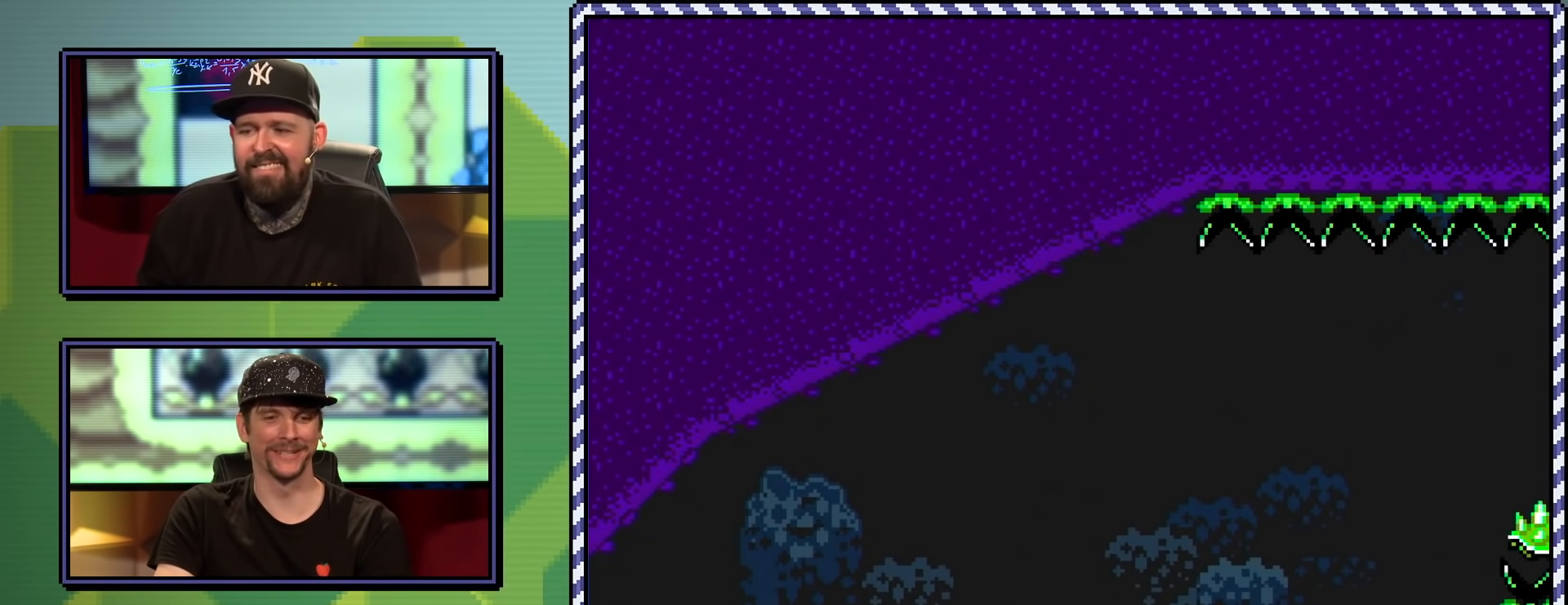
{"buttons": ["A", "X", "DPAD_RIGHT"], "events": [[167, "Y", "up"], [200, "X", "down"], [501, "A", "down"]]}
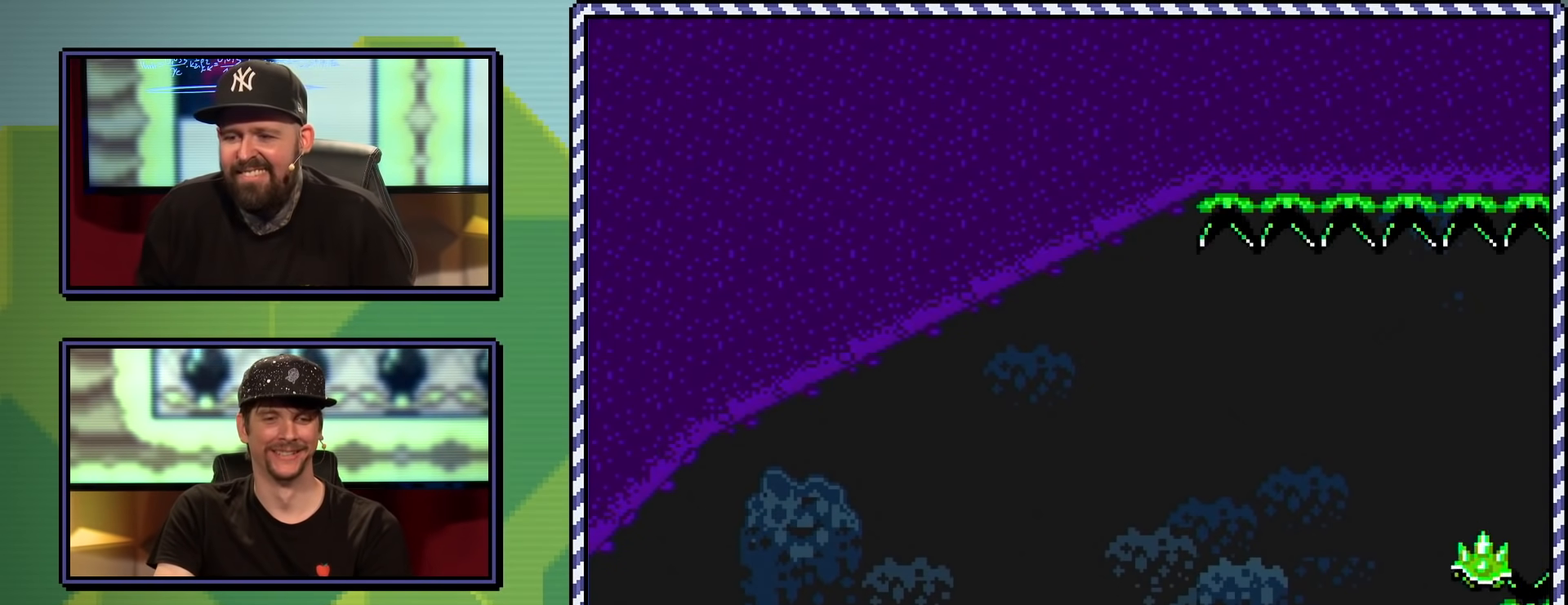
{"buttons": ["A", "X", "DPAD_RIGHT"], "events": [[333, "A", "up"], [483, "A", "down"]]}
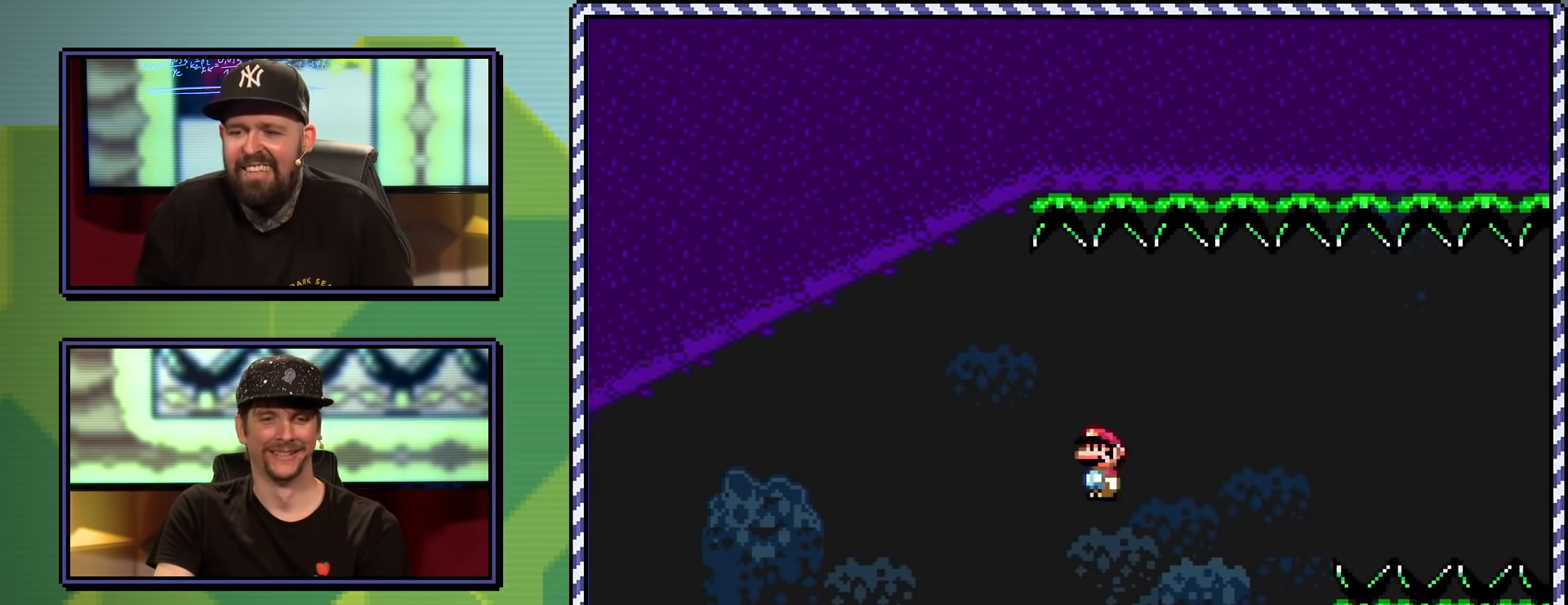
{"buttons": ["X", "DPAD_RIGHT"], "events": [[384, "A", "up"]]}
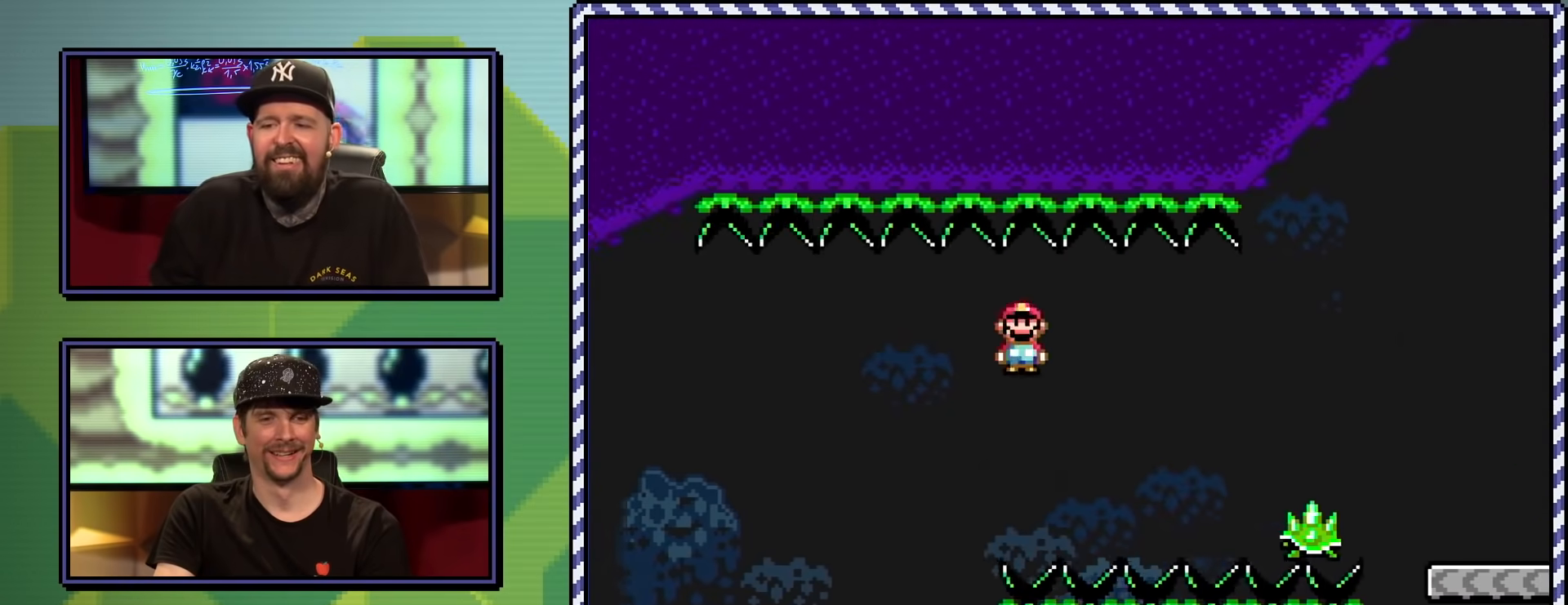
{"buttons": ["DPAD_RIGHT"], "events": [[16, "A", "down"], [417, "A", "up"], [500, "X", "up"]]}
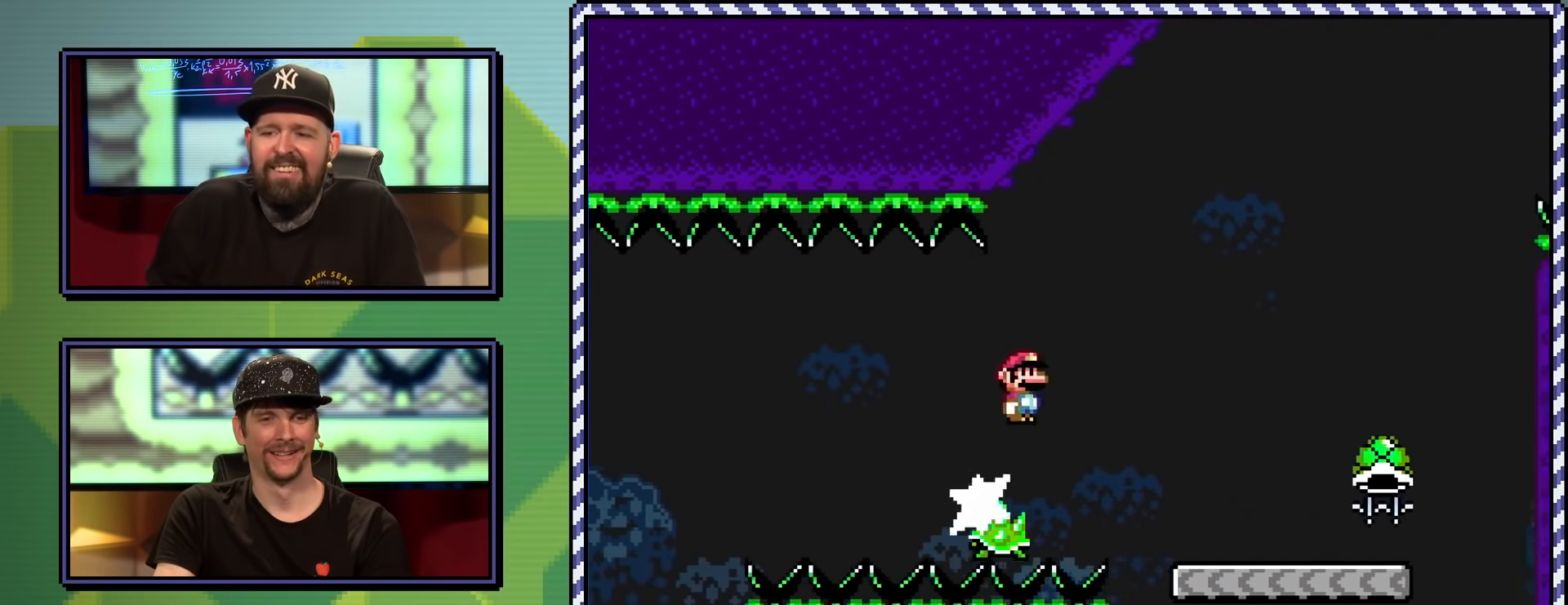
{"buttons": ["Y", "DPAD_RIGHT"], "events": [[84, "Y", "down"]]}
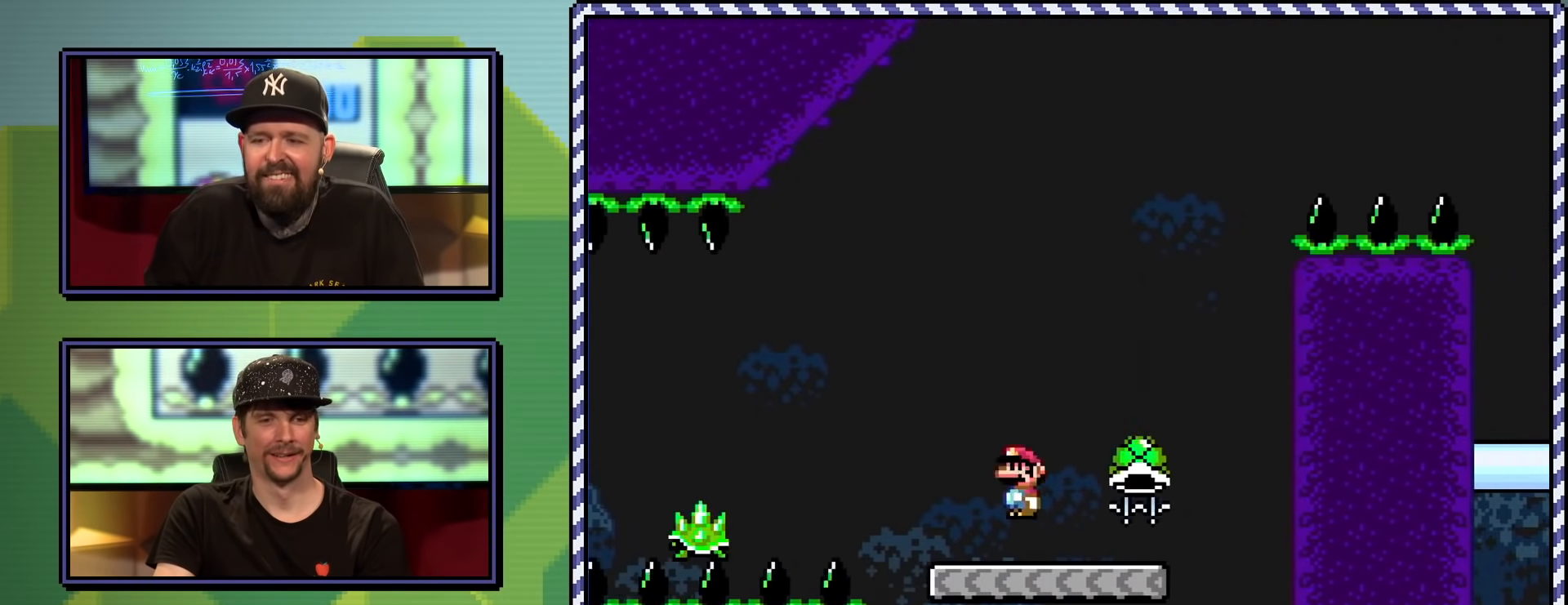
{"buttons": ["B", "Y"], "events": [[117, "DPAD_UP", "down"], [133, "DPAD_RIGHT", "up"], [150, "DPAD_LEFT", "down"], [167, "DPAD_UP", "up"], [184, "B", "down"], [350, "DPAD_LEFT", "up"]]}
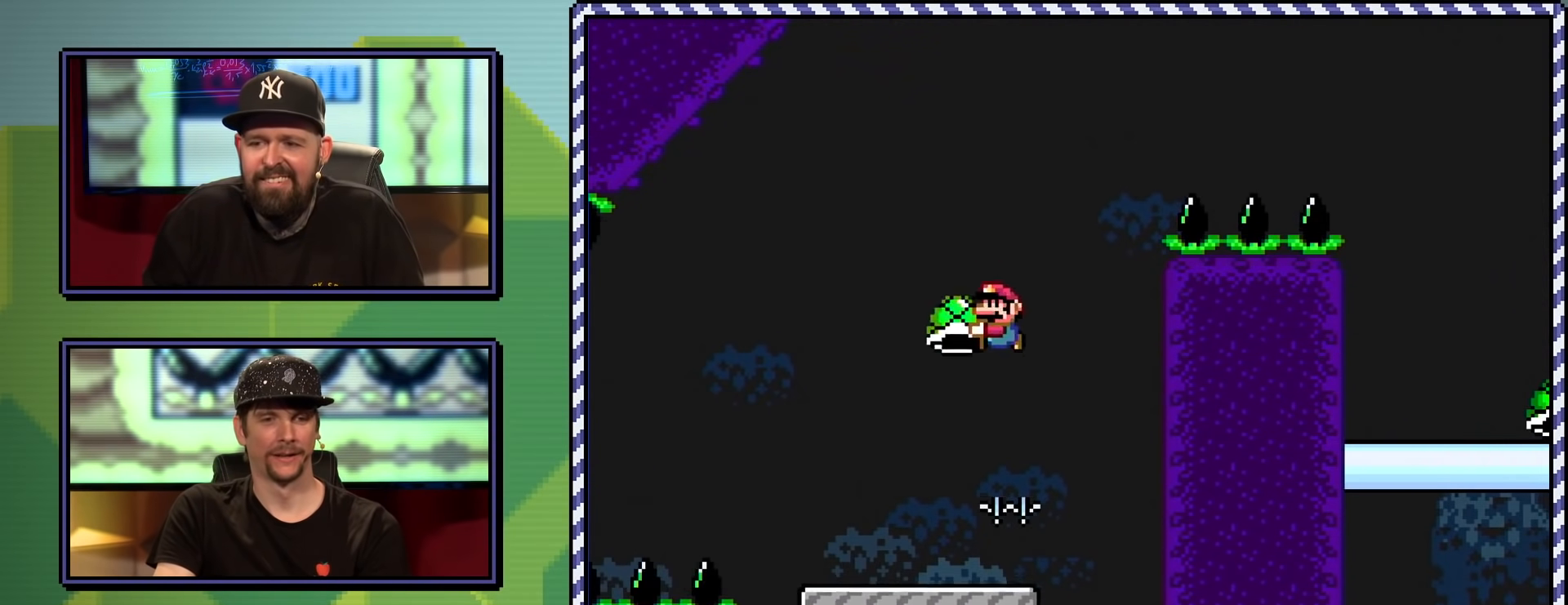
{"buttons": ["B", "Y", "DPAD_RIGHT"], "events": [[33, "DPAD_RIGHT", "down"], [133, "Y", "up"], [183, "DPAD_RIGHT", "up"], [250, "Y", "down"], [333, "DPAD_RIGHT", "down"]]}
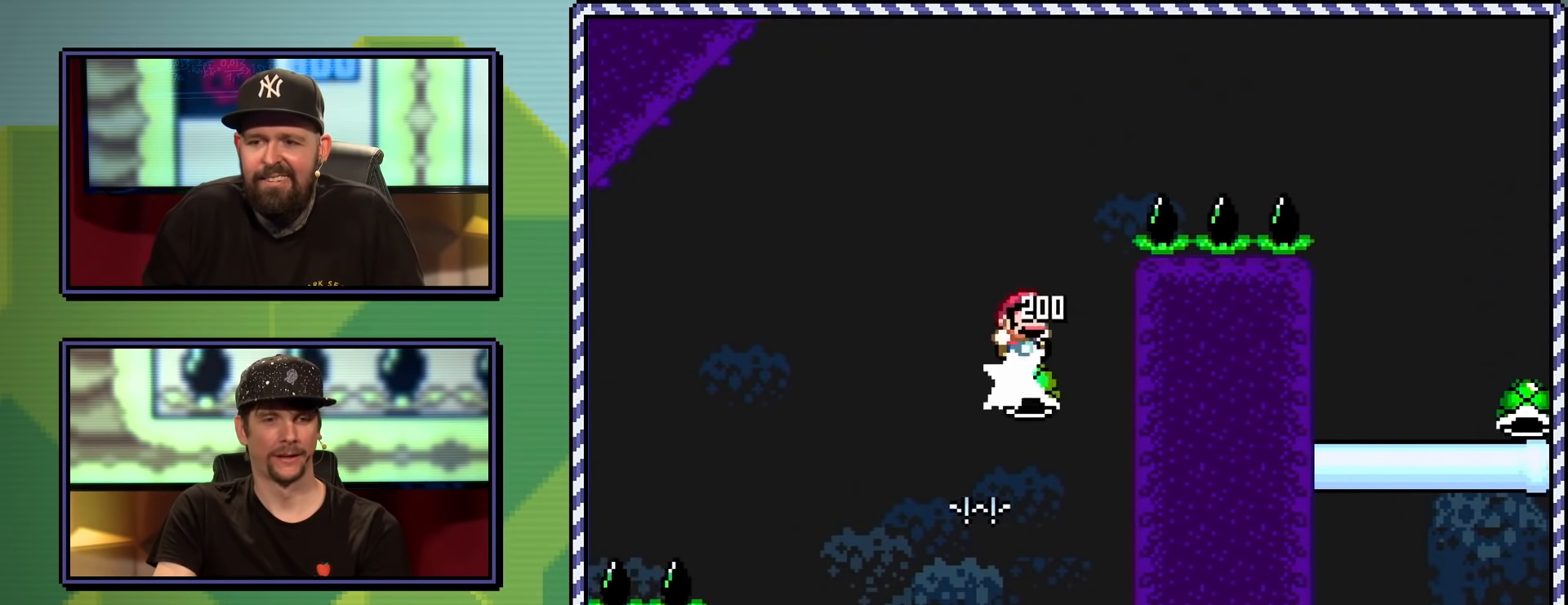
{"buttons": ["Y"], "events": [[434, "B", "up"], [501, "DPAD_RIGHT", "up"]]}
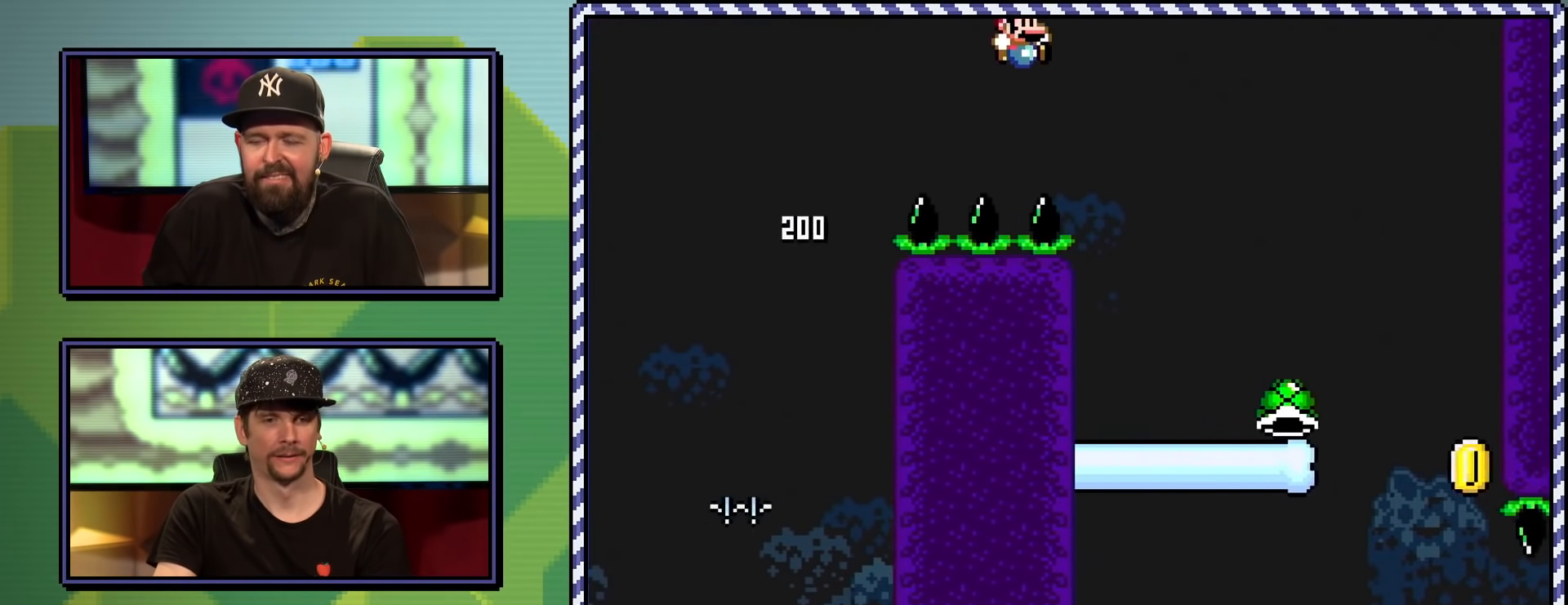
{"buttons": ["Y"], "events": [[333, "DPAD_LEFT", "down"], [467, "DPAD_LEFT", "up"]]}
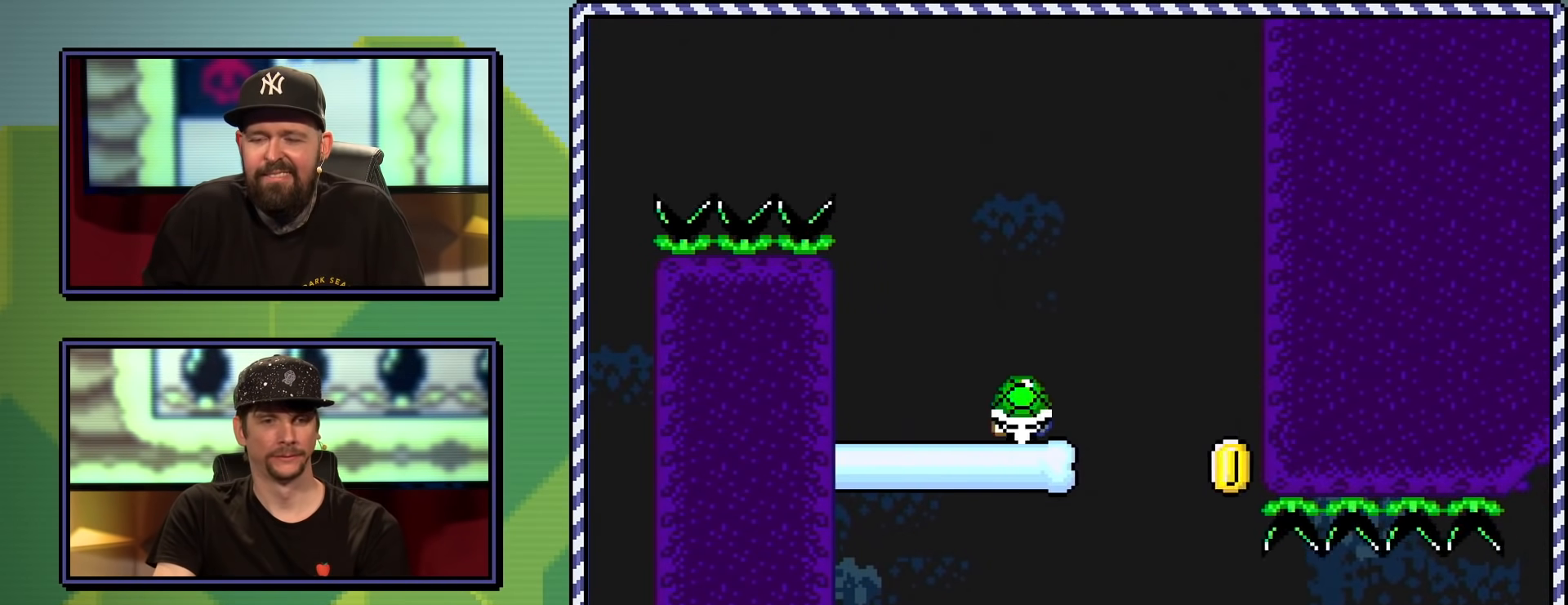
{"buttons": ["B", "Y"], "events": [[67, "DPAD_RIGHT", "down"], [200, "DPAD_RIGHT", "up"], [250, "Y", "up"], [334, "Y", "down"], [500, "B", "down"]]}
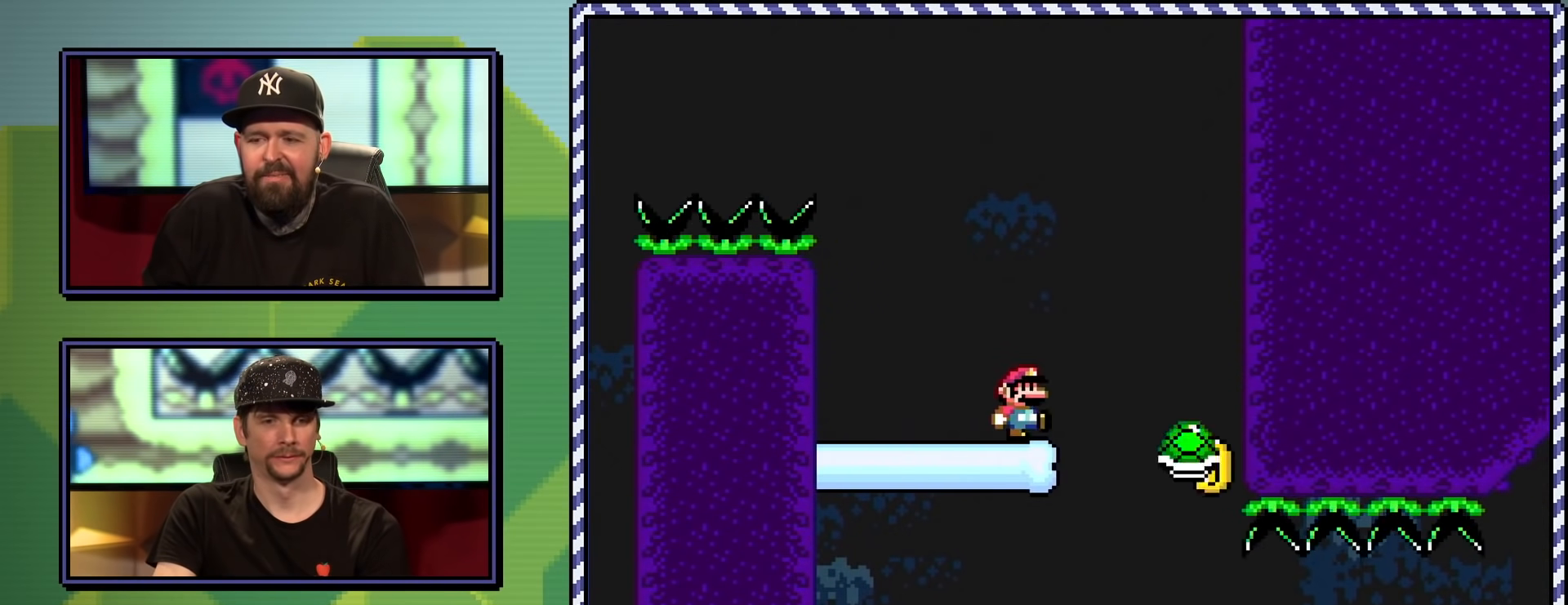
{"buttons": ["B", "Y"], "events": [[67, "DPAD_RIGHT", "down"], [184, "B", "up"], [201, "DPAD_RIGHT", "up"], [301, "B", "down"]]}
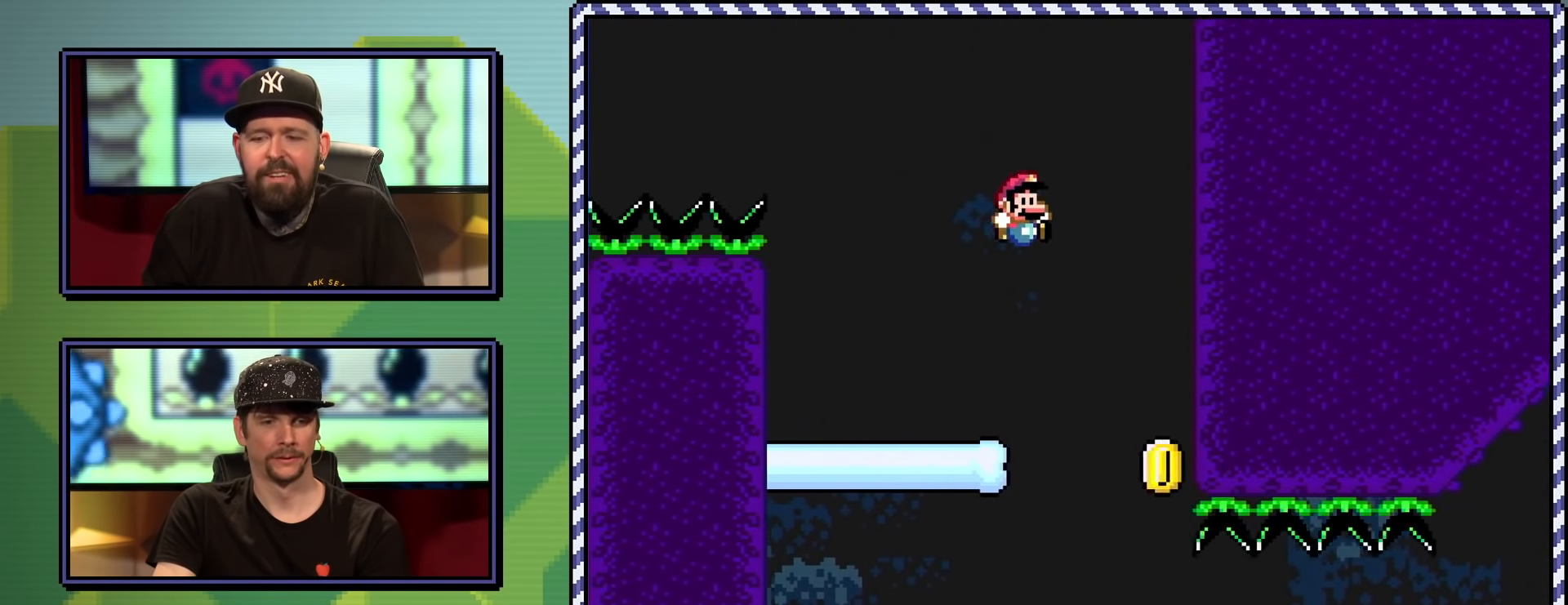
{"buttons": ["Y", "DPAD_RIGHT"], "events": [[384, "DPAD_RIGHT", "down"], [484, "B", "up"]]}
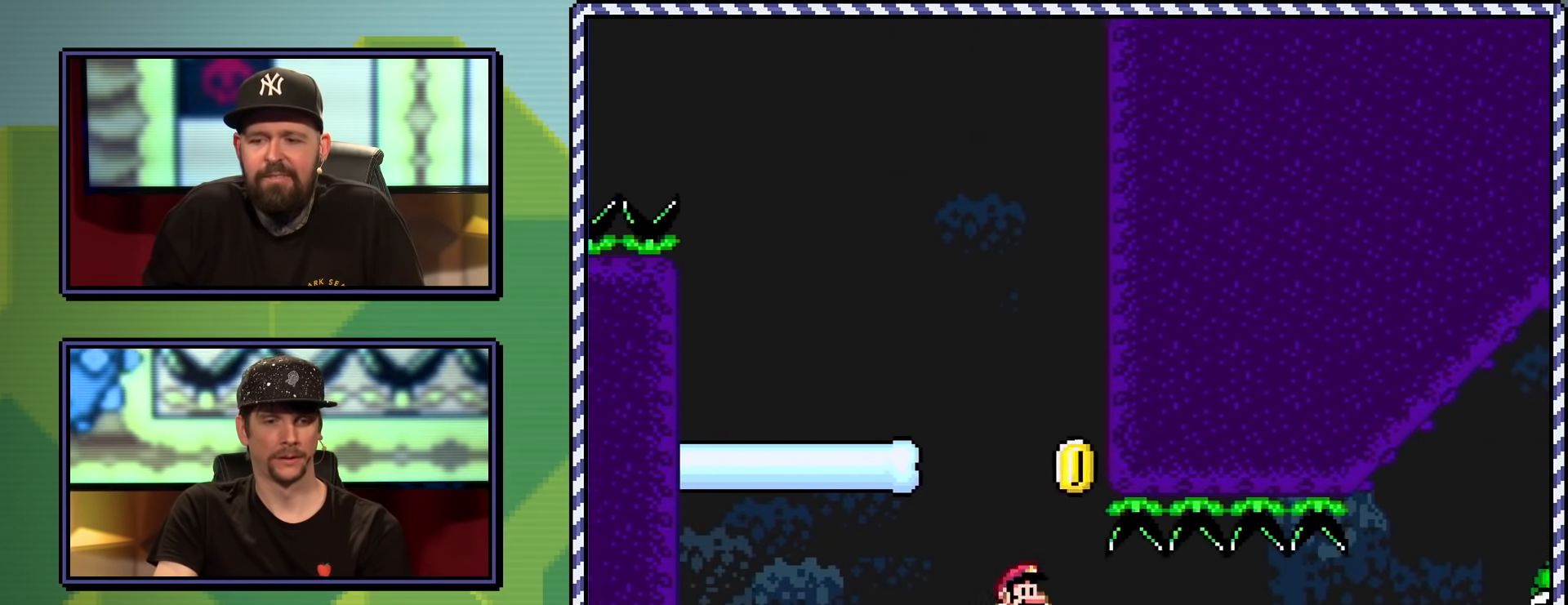
{"buttons": ["B", "Y", "DPAD_RIGHT"], "events": [[483, "B", "down"]]}
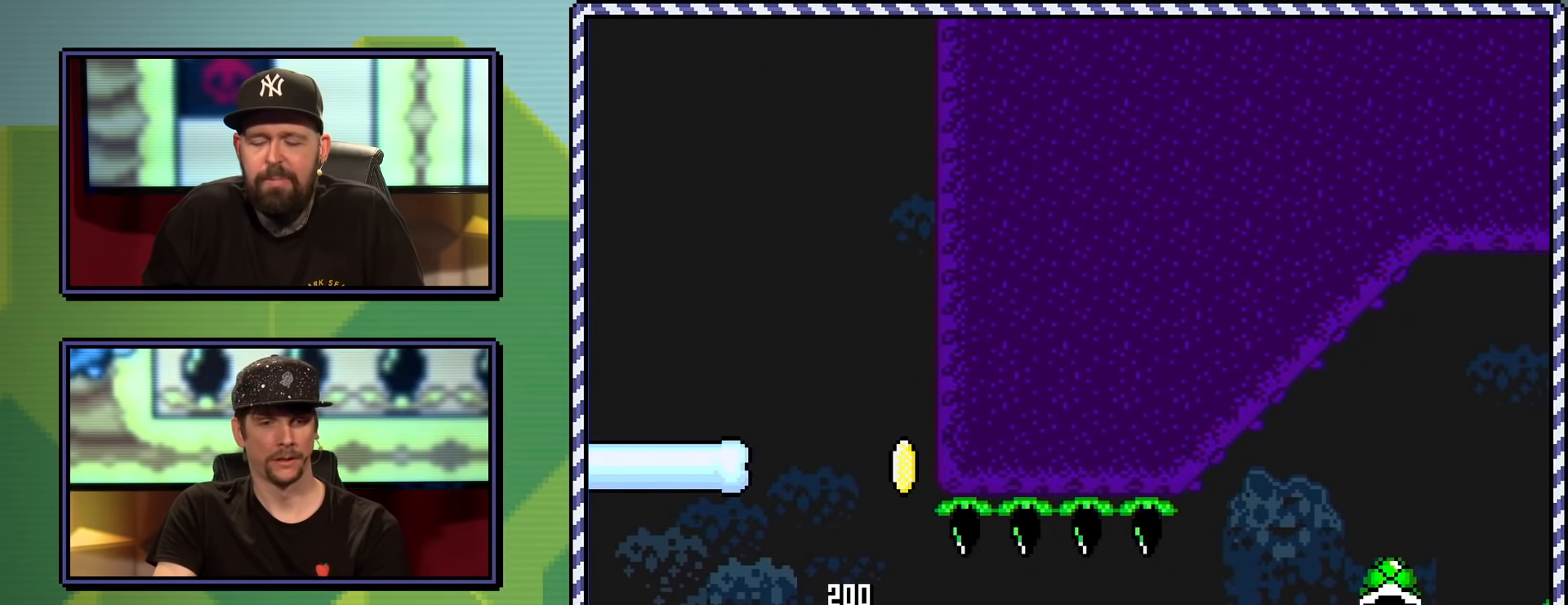
{"buttons": ["B"], "events": [[133, "B", "up"], [167, "DPAD_RIGHT", "up"], [350, "Y", "up"], [417, "B", "down"]]}
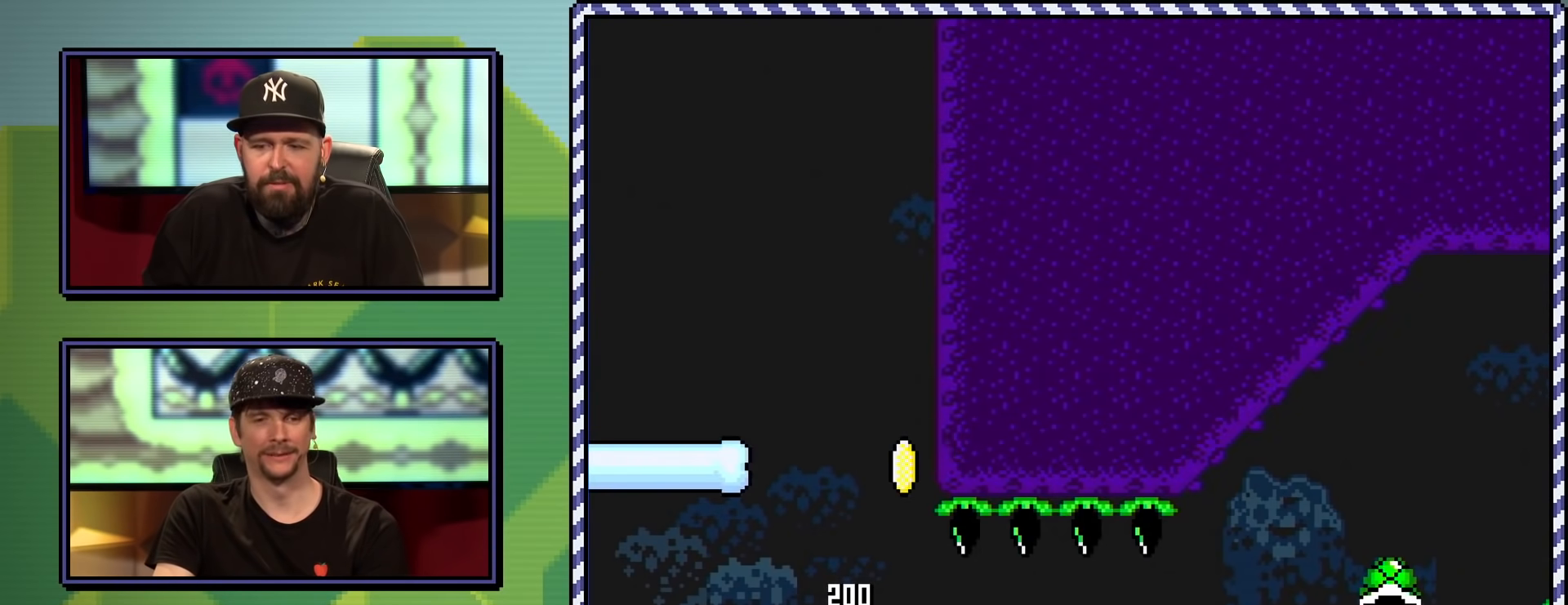
{"buttons": ["Y"], "events": [[17, "B", "up"], [167, "Y", "down"]]}
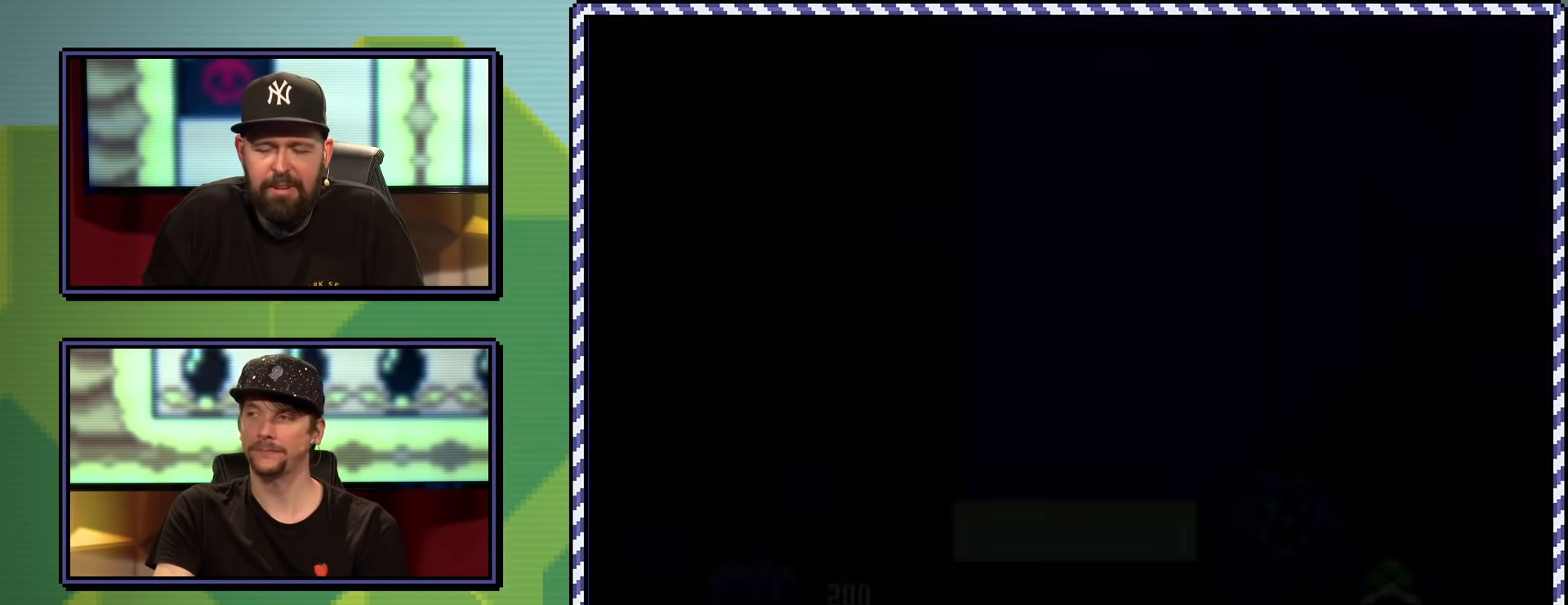
{"buttons": ["X"], "events": [[167, "Y", "up"], [267, "X", "down"]]}
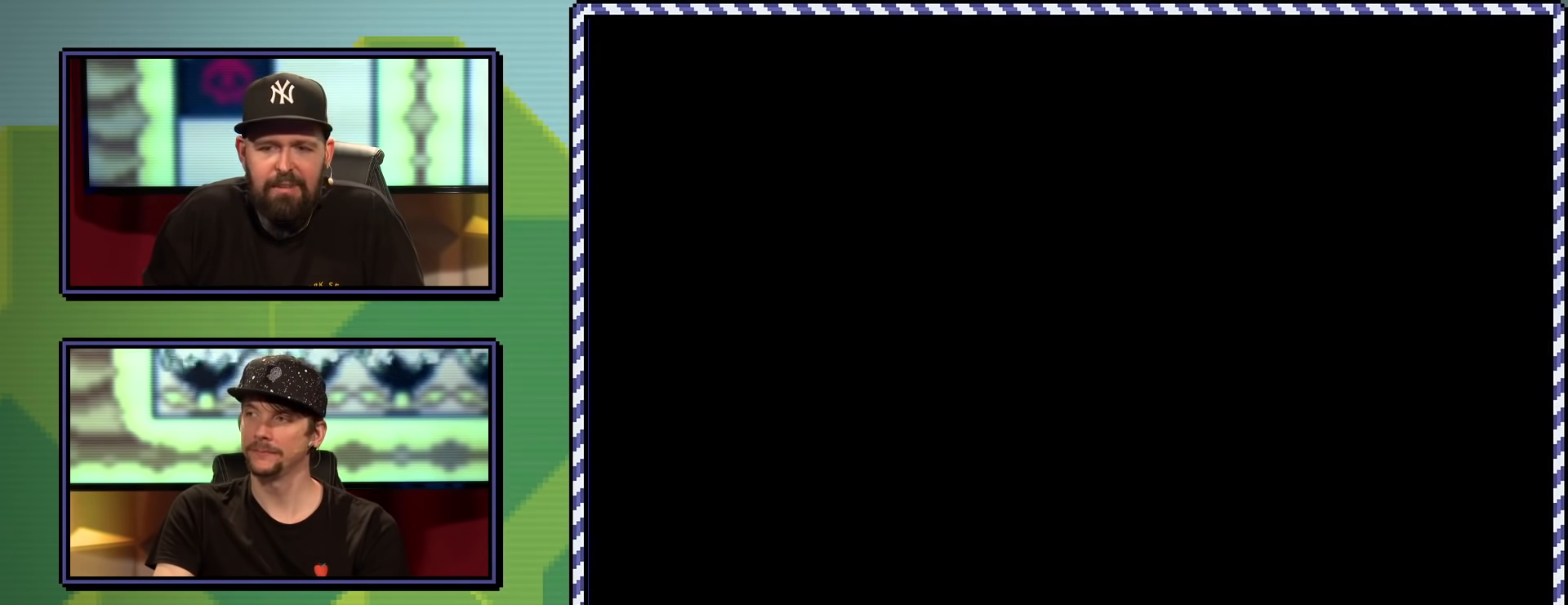
{"buttons": ["X", "DPAD_RIGHT"], "events": [[433, "DPAD_RIGHT", "down"]]}
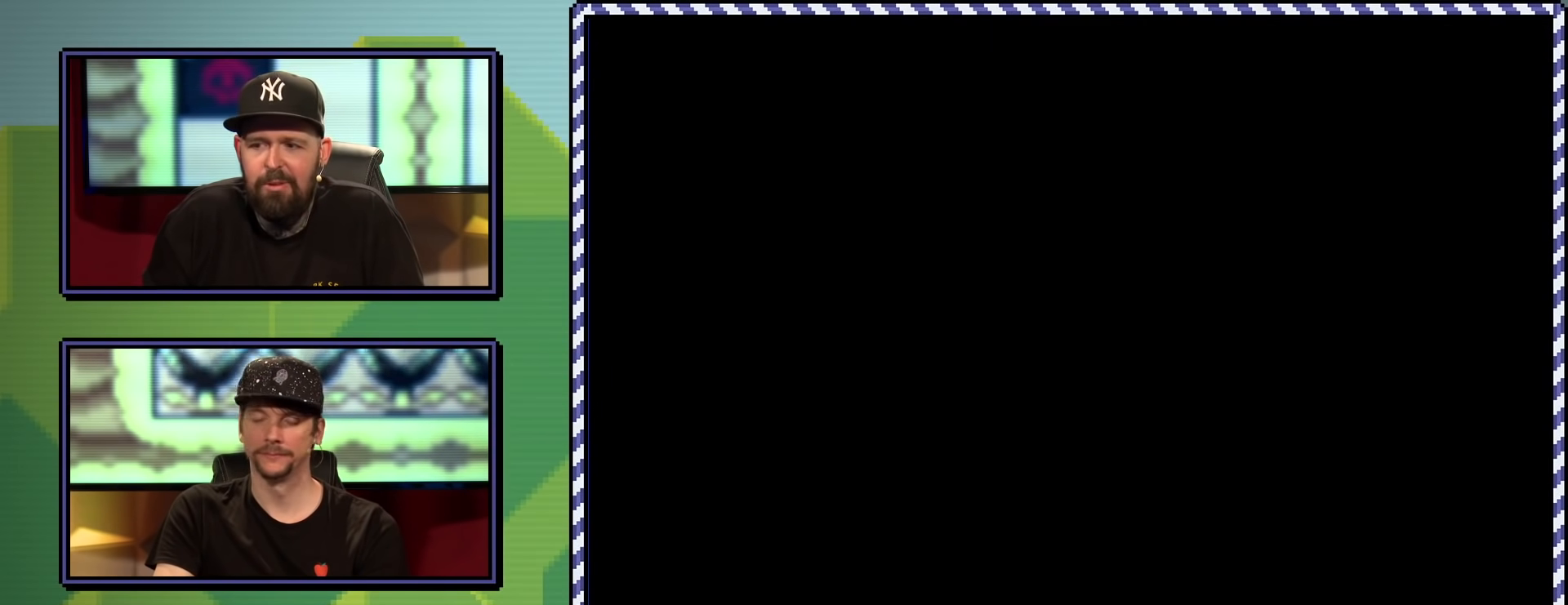
{"buttons": ["X", "DPAD_RIGHT"], "events": []}
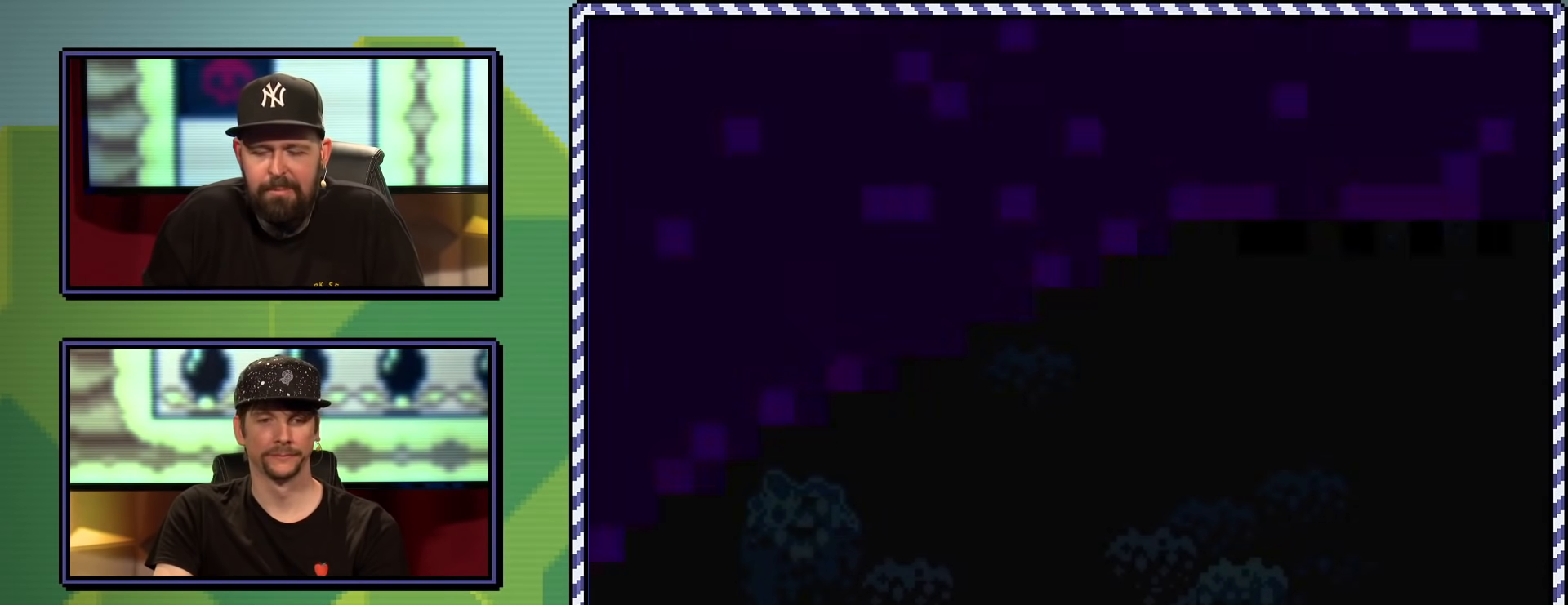
{"buttons": ["X", "DPAD_RIGHT"], "events": []}